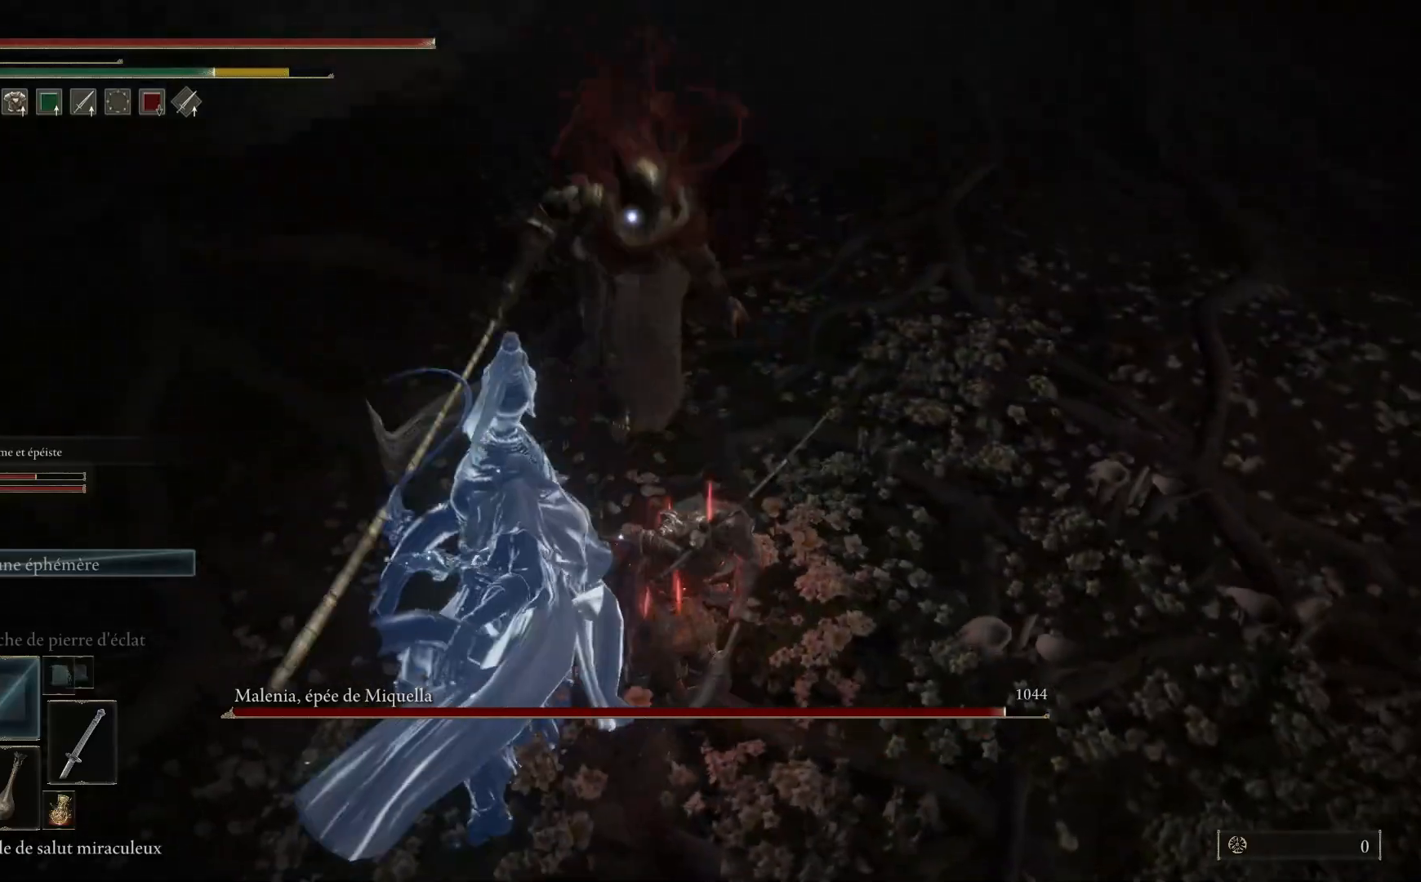
Gameplay with a controller (Xbox layout); each line is a JSON object with the inputs held at the frame after it. "events" lists button and stick changes between this image and that frame as [ms after this image, input, new state], when the widget could be followed in between.
{"buttons": [], "left_stick": "up", "right_stick": "center", "events": [[67, "L1", "up"], [133, "L1", "down"], [267, "L1", "up"], [350, "L1", "down"], [483, "L1", "up"]]}
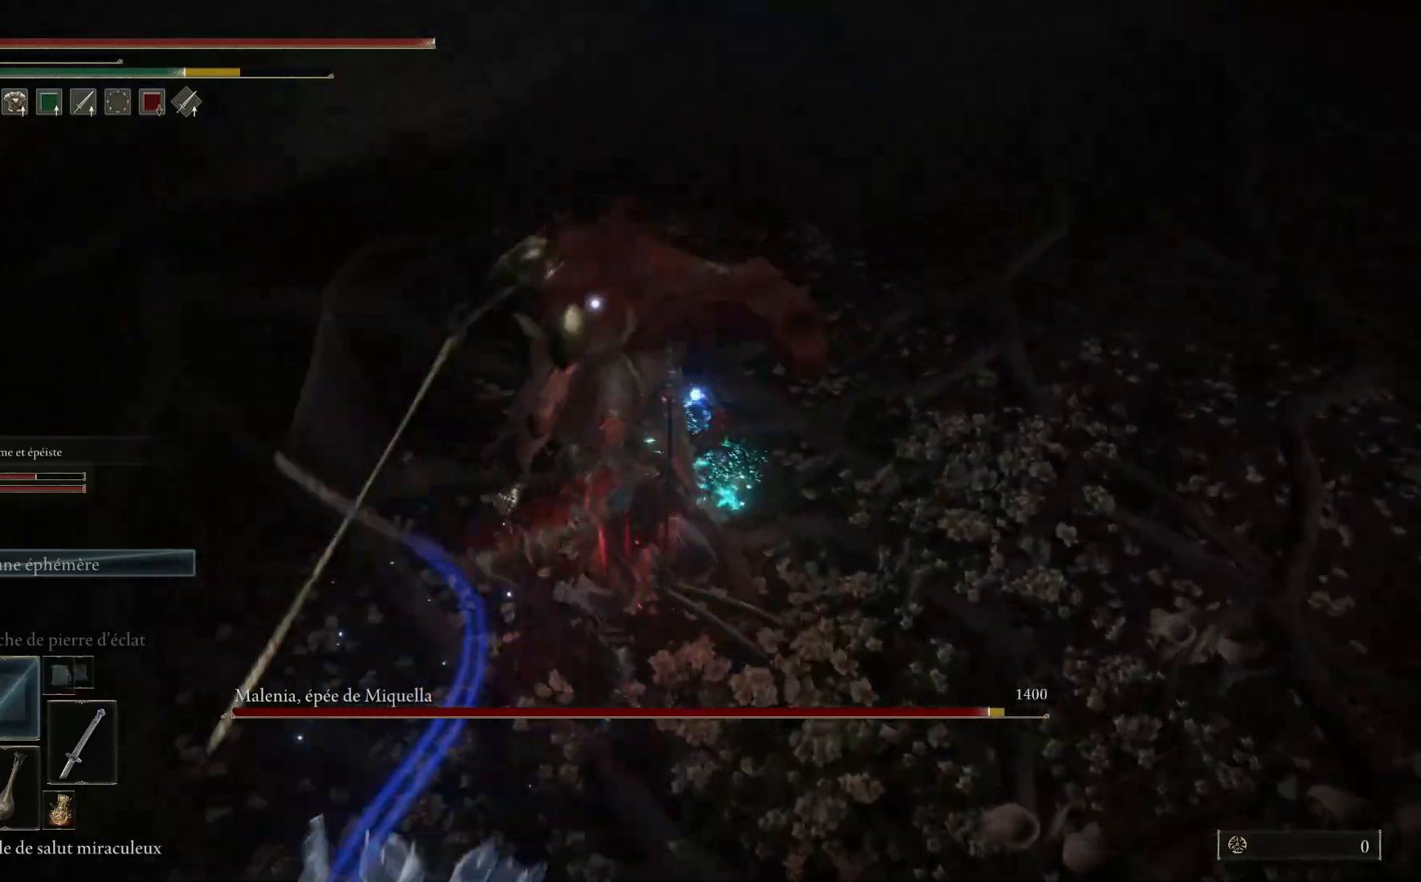
{"buttons": [], "left_stick": "up", "right_stick": "center", "events": [[67, "L1", "down"], [200, "L1", "up"], [267, "L1", "down"], [383, "L1", "up"]]}
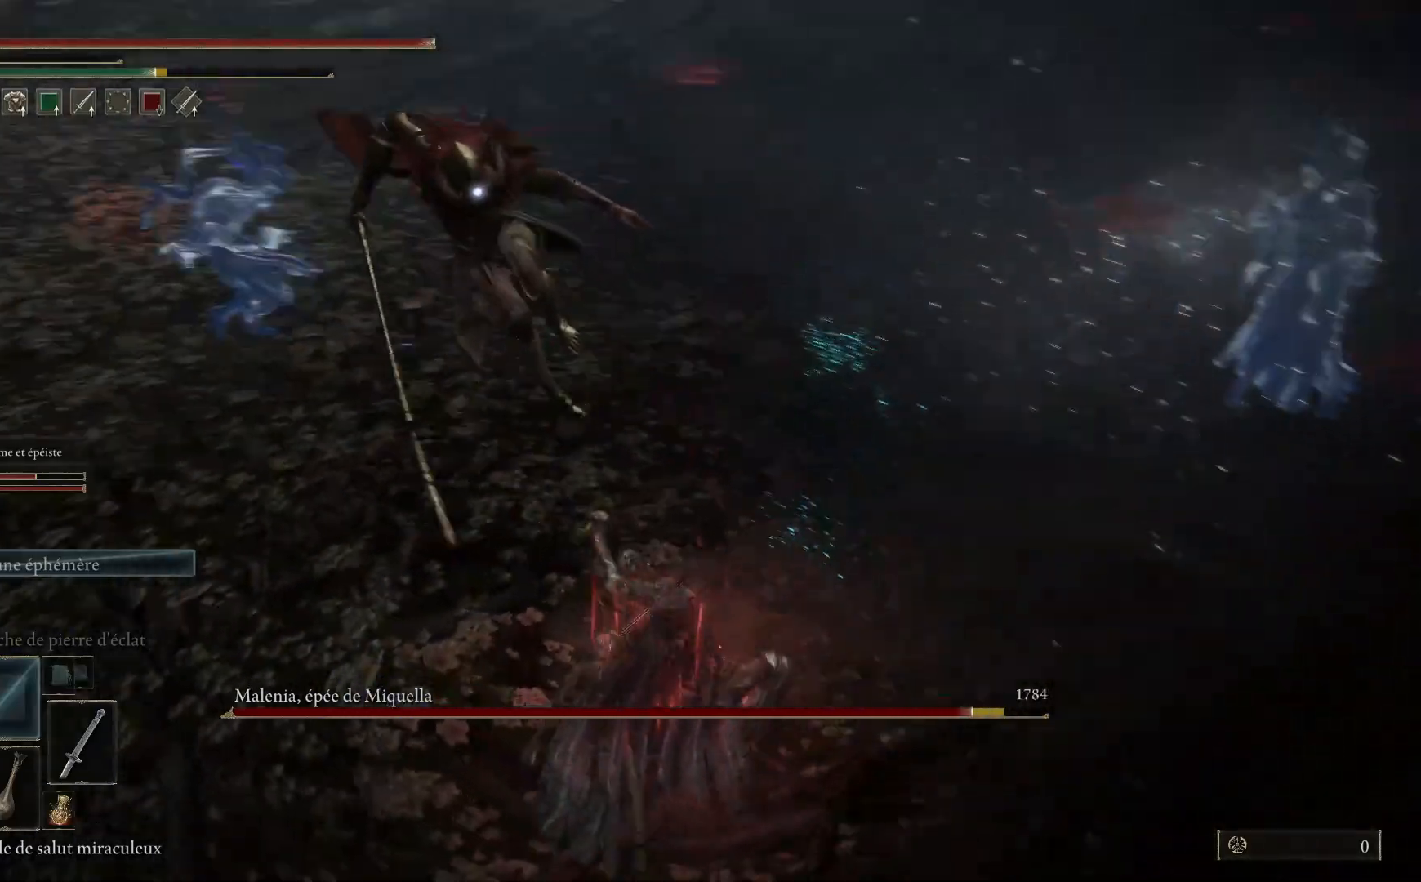
{"buttons": [], "left_stick": "up", "right_stick": "center", "events": [[17, "L1", "down"], [133, "L1", "up"]]}
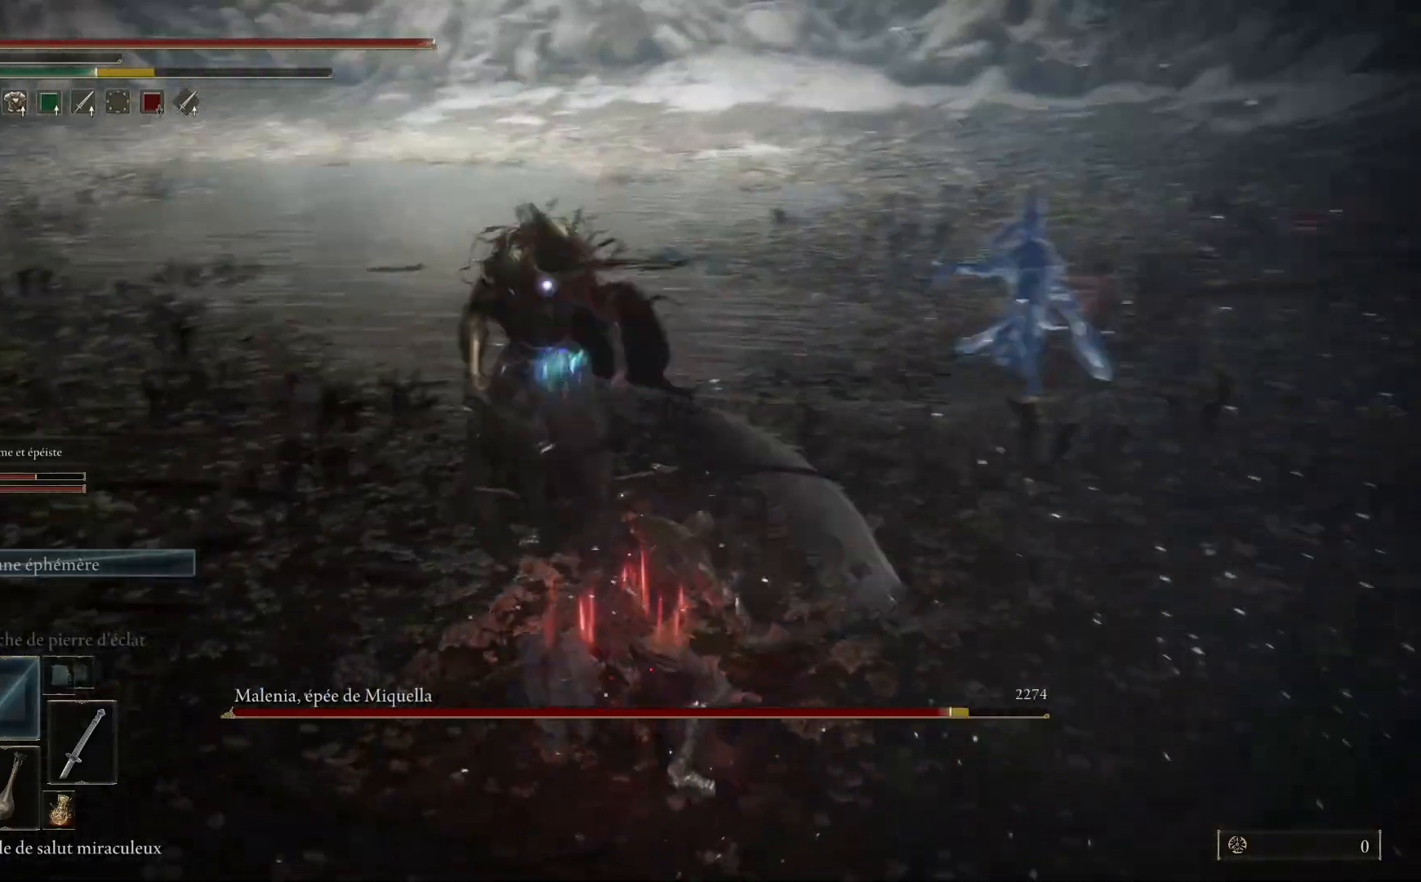
{"buttons": ["L1"], "left_stick": "up", "right_stick": "center", "events": [[317, "L1", "down"]]}
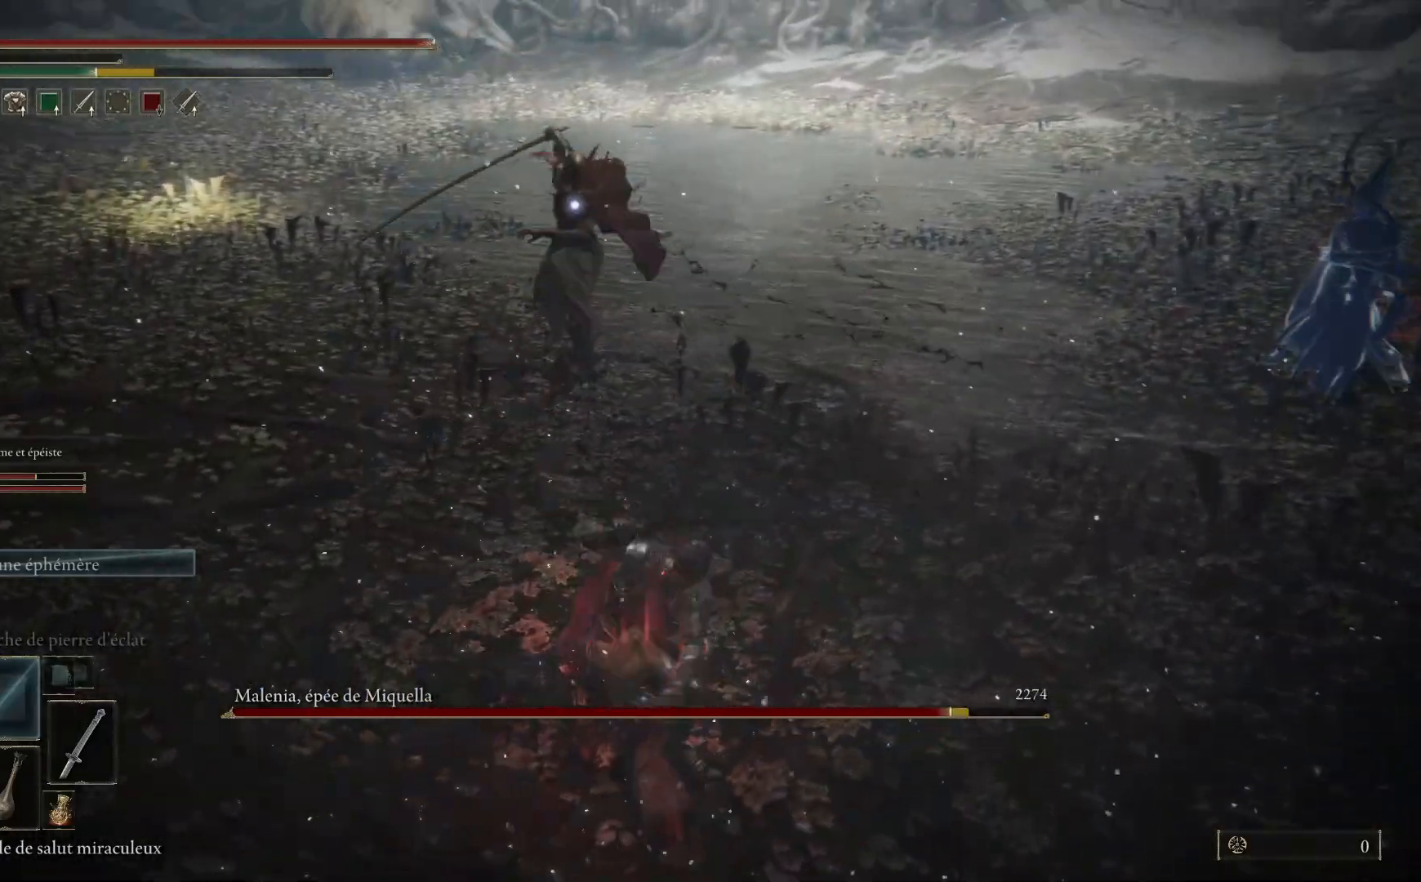
{"buttons": [], "left_stick": "center", "right_stick": "center", "events": [[17, "L1", "up"], [383, "left_stick", "center"]]}
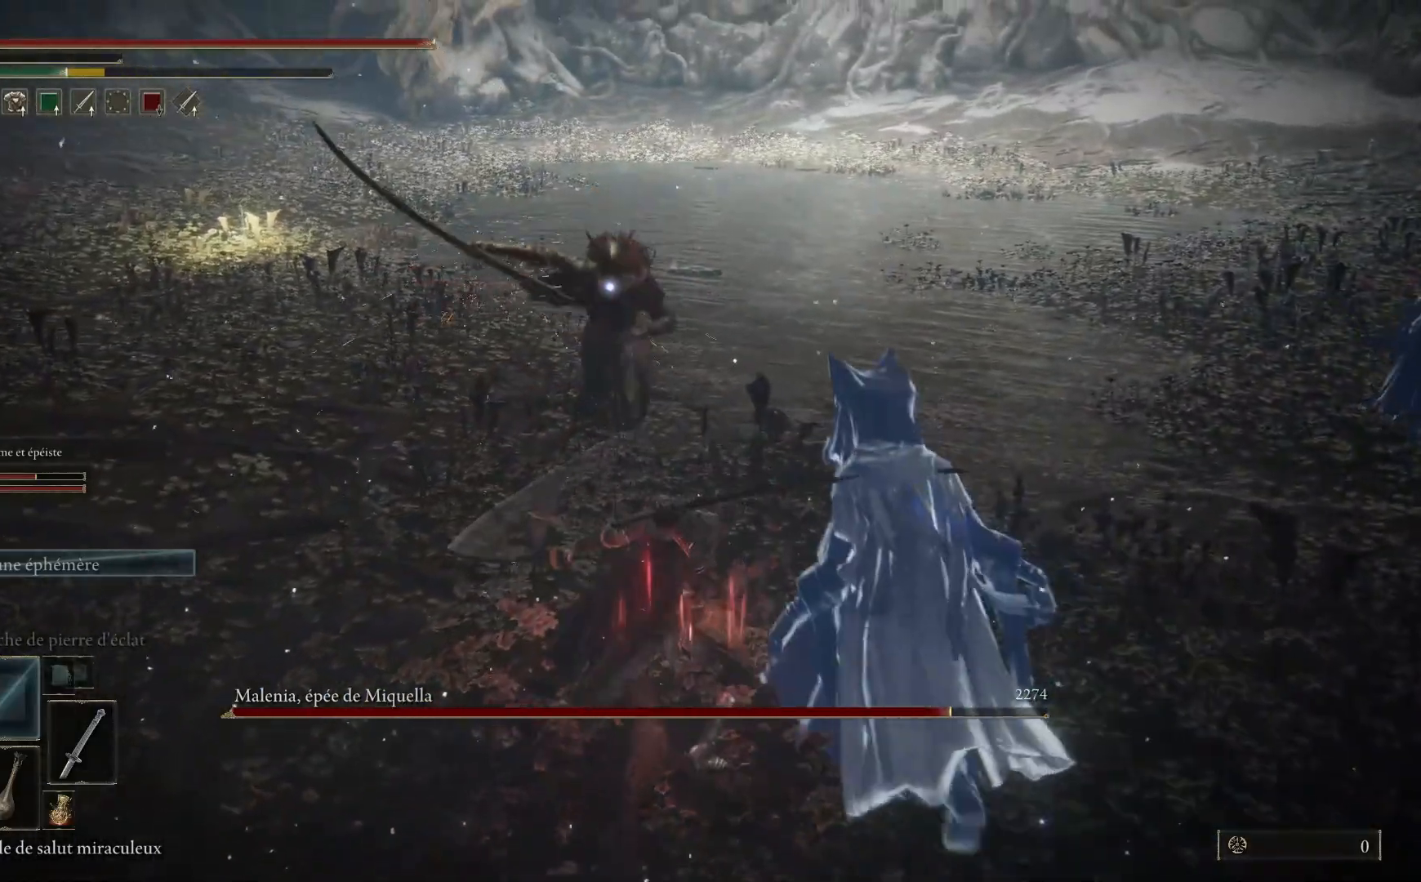
{"buttons": [], "left_stick": "down-left", "right_stick": "center", "events": [[167, "left_stick", "down"], [250, "B", "down"], [300, "left_stick", "down-left"], [433, "B", "up"]]}
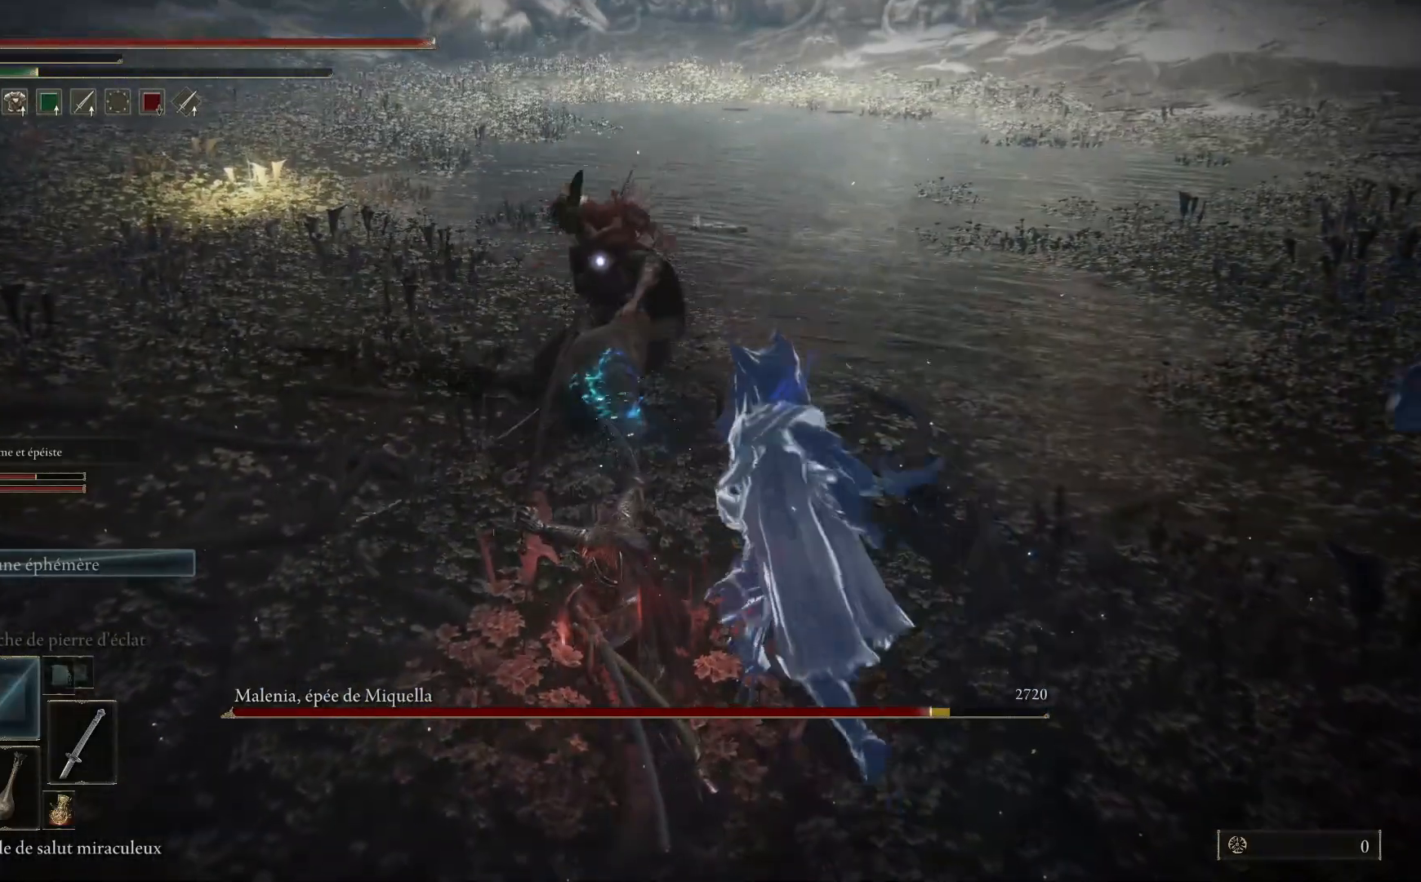
{"buttons": [], "left_stick": "down-left", "right_stick": "center", "events": []}
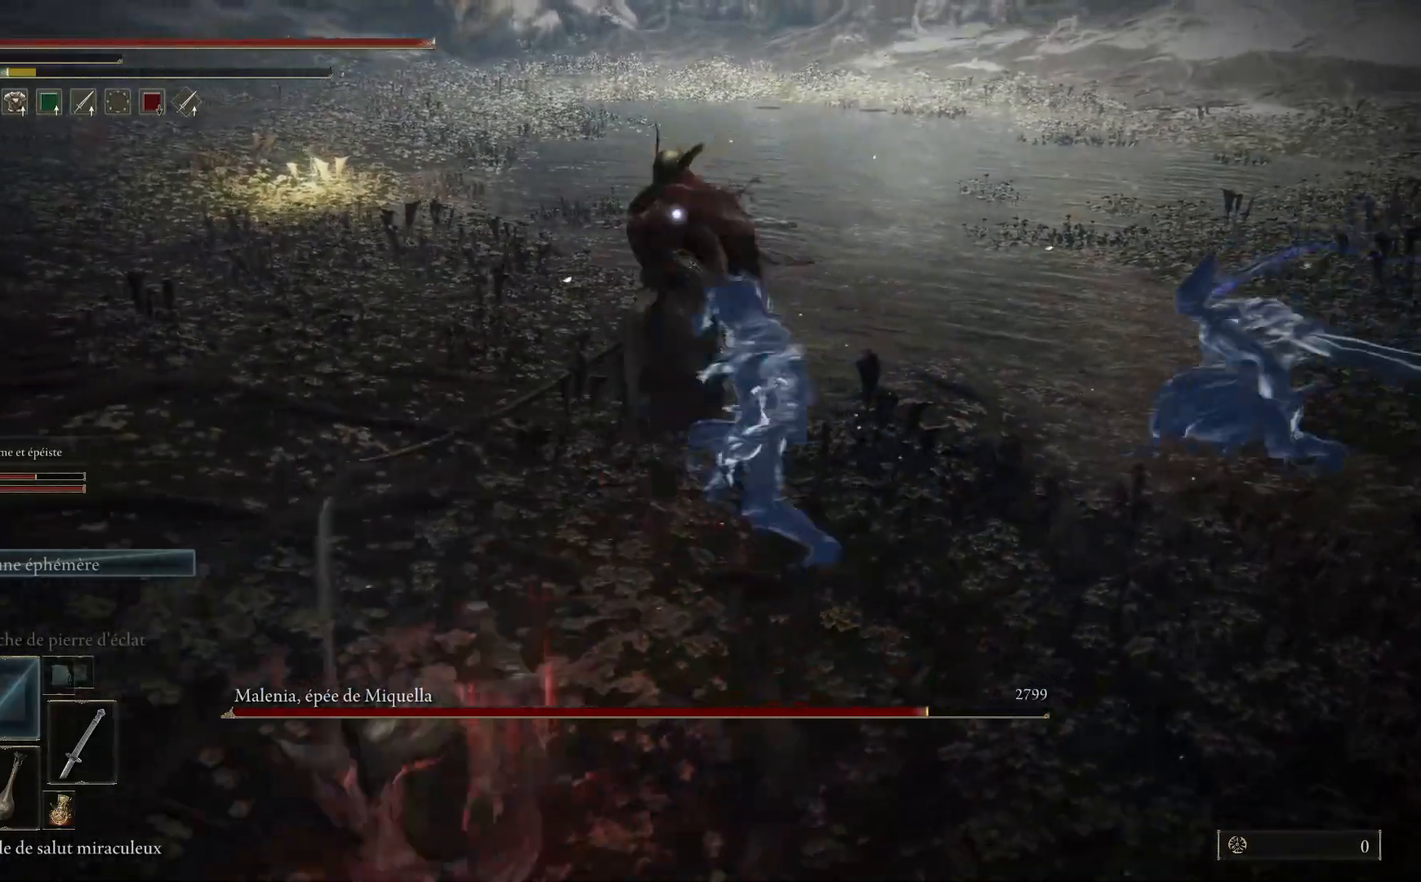
{"buttons": [], "left_stick": "down-left", "right_stick": "center", "events": [[183, "B", "down"], [333, "B", "up"]]}
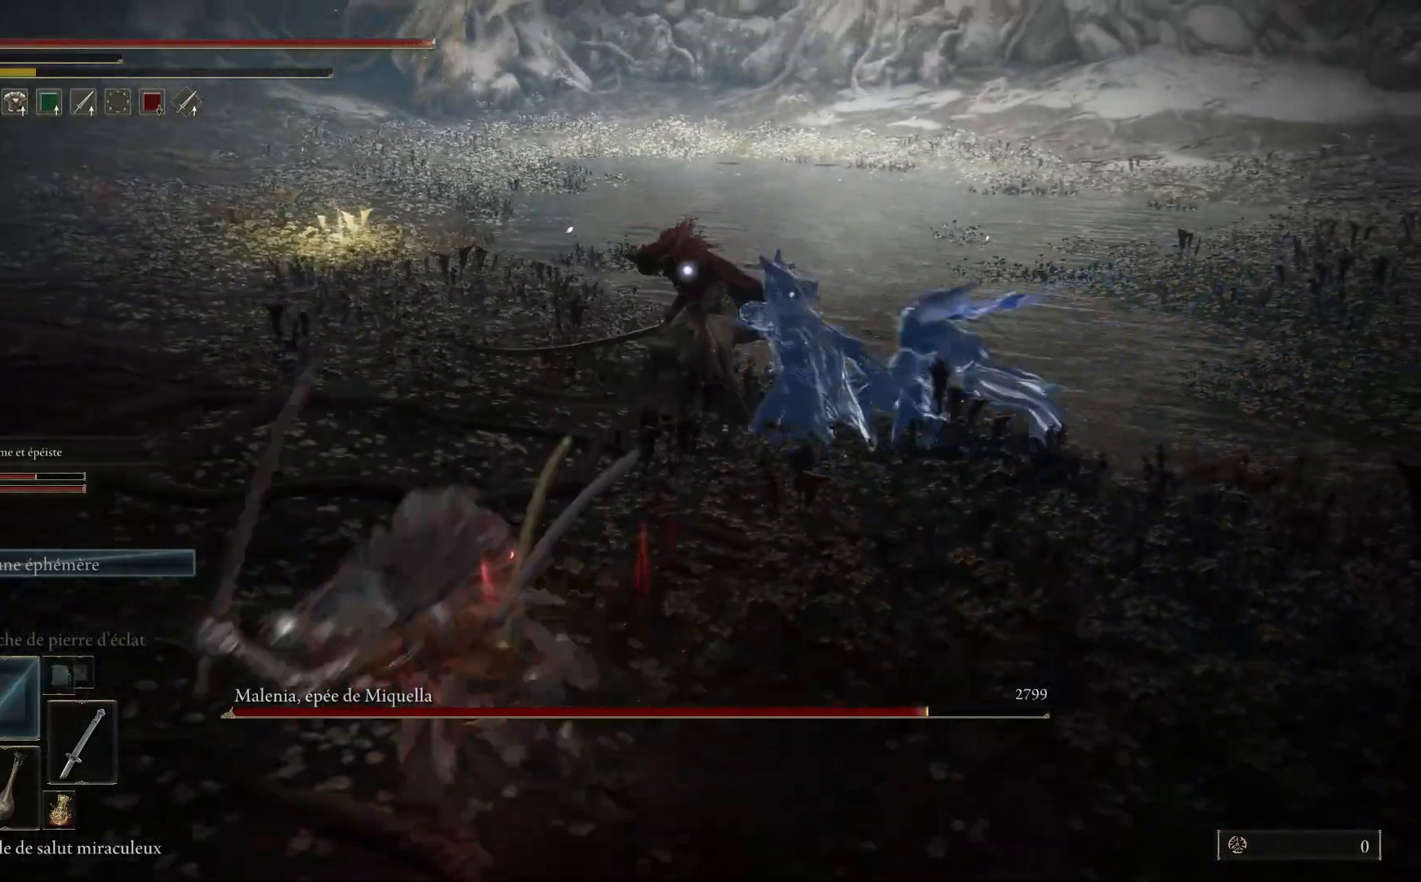
{"buttons": [], "left_stick": "center", "right_stick": "center", "events": [[250, "left_stick", "center"]]}
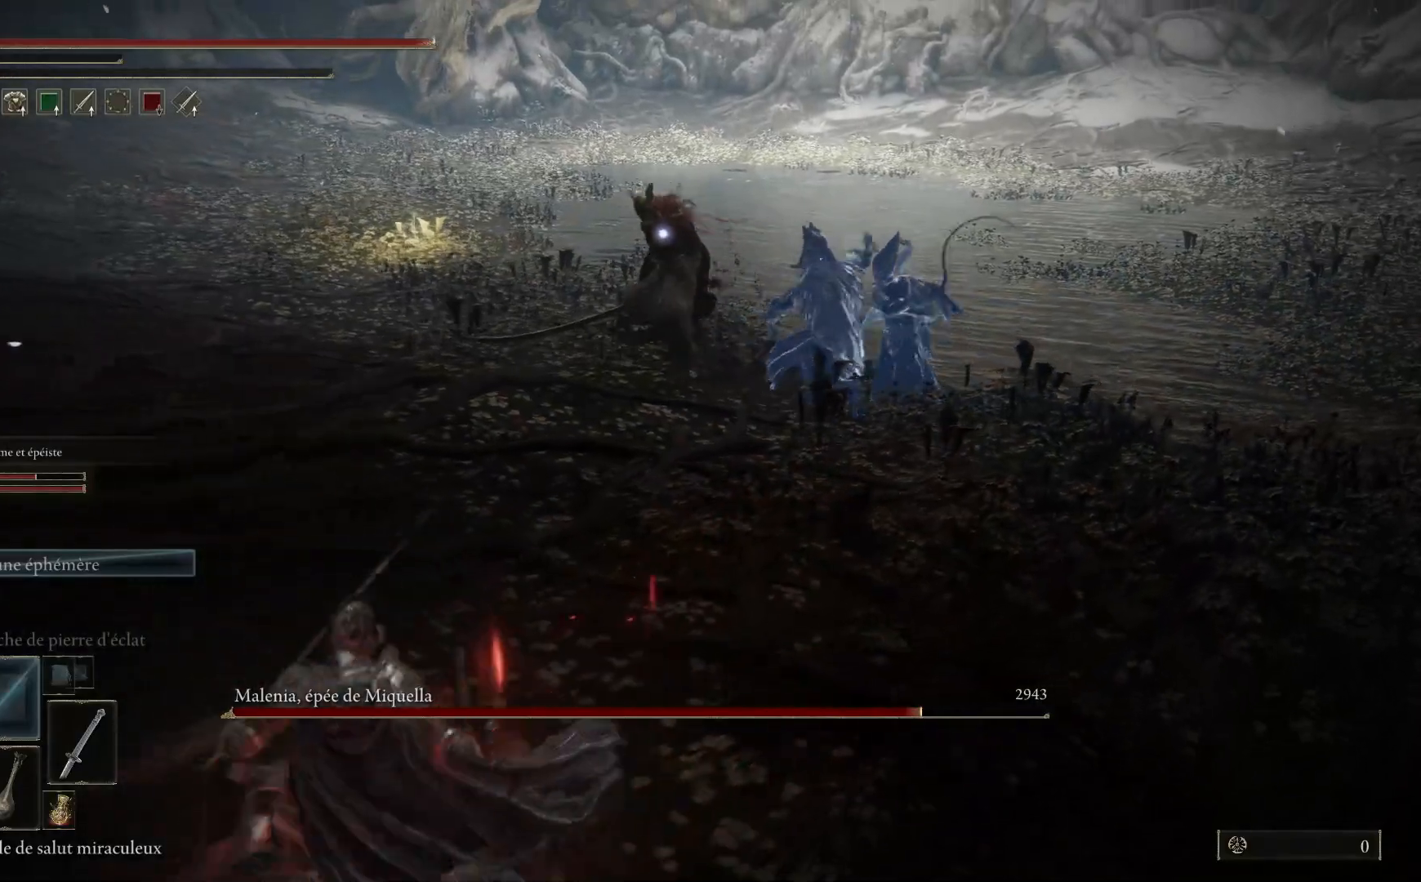
{"buttons": [], "left_stick": "up-left", "right_stick": "center", "events": [[17, "left_stick", "up-left"]]}
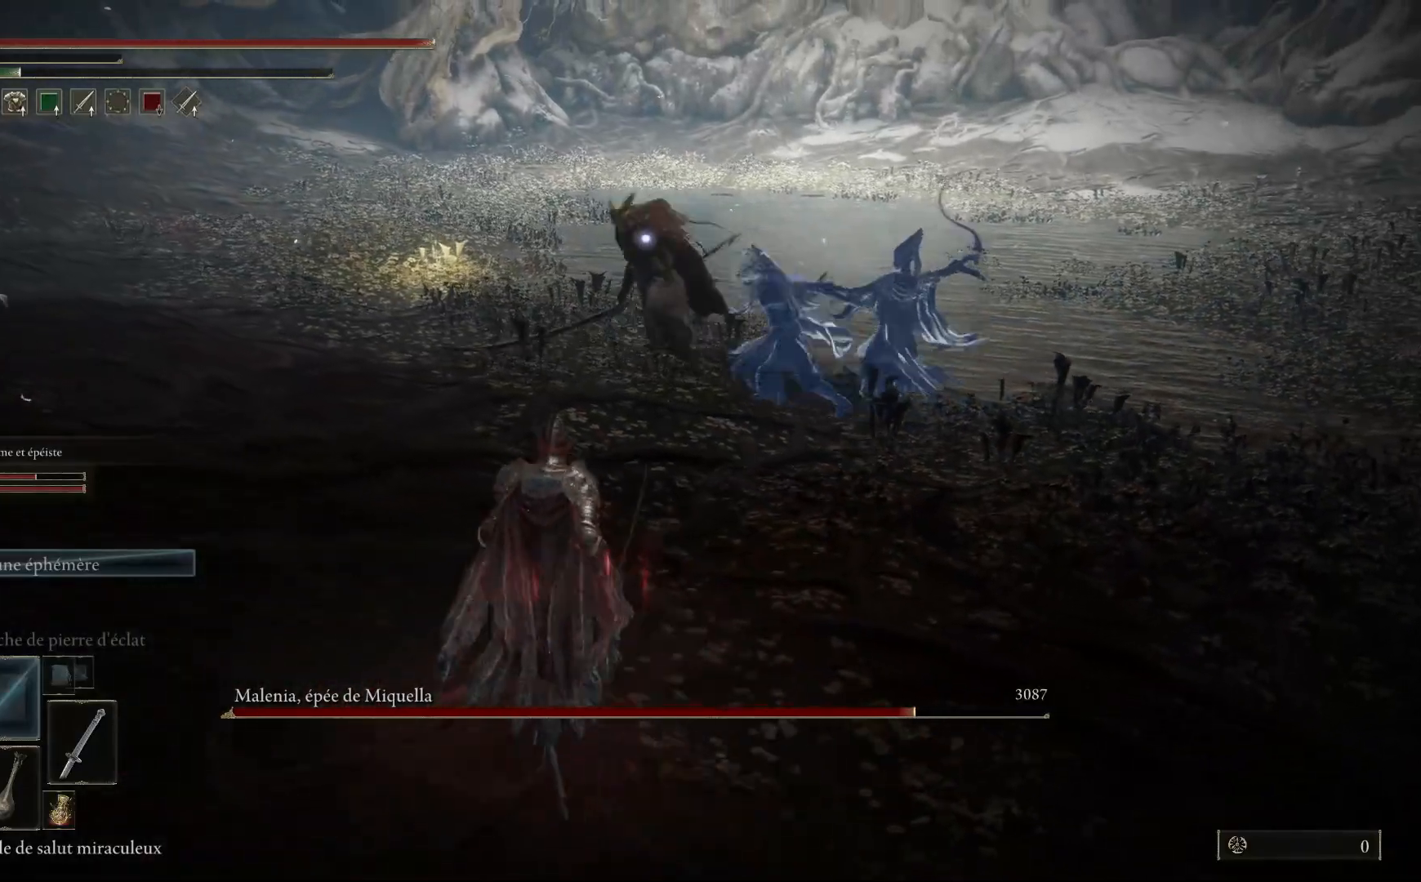
{"buttons": [], "left_stick": "up-left", "right_stick": "center", "events": []}
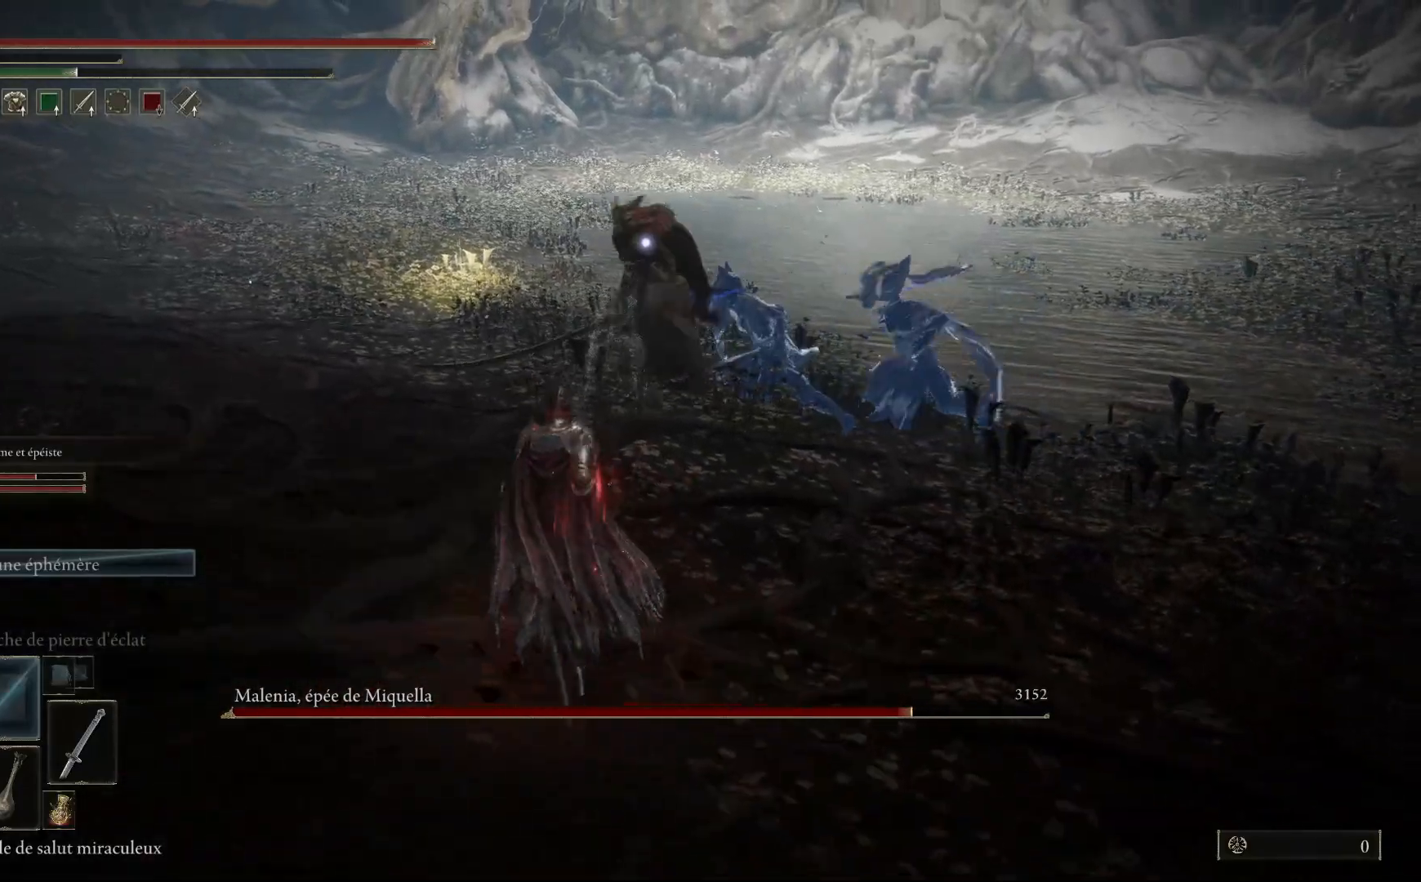
{"buttons": [], "left_stick": "up-left", "right_stick": "center", "events": []}
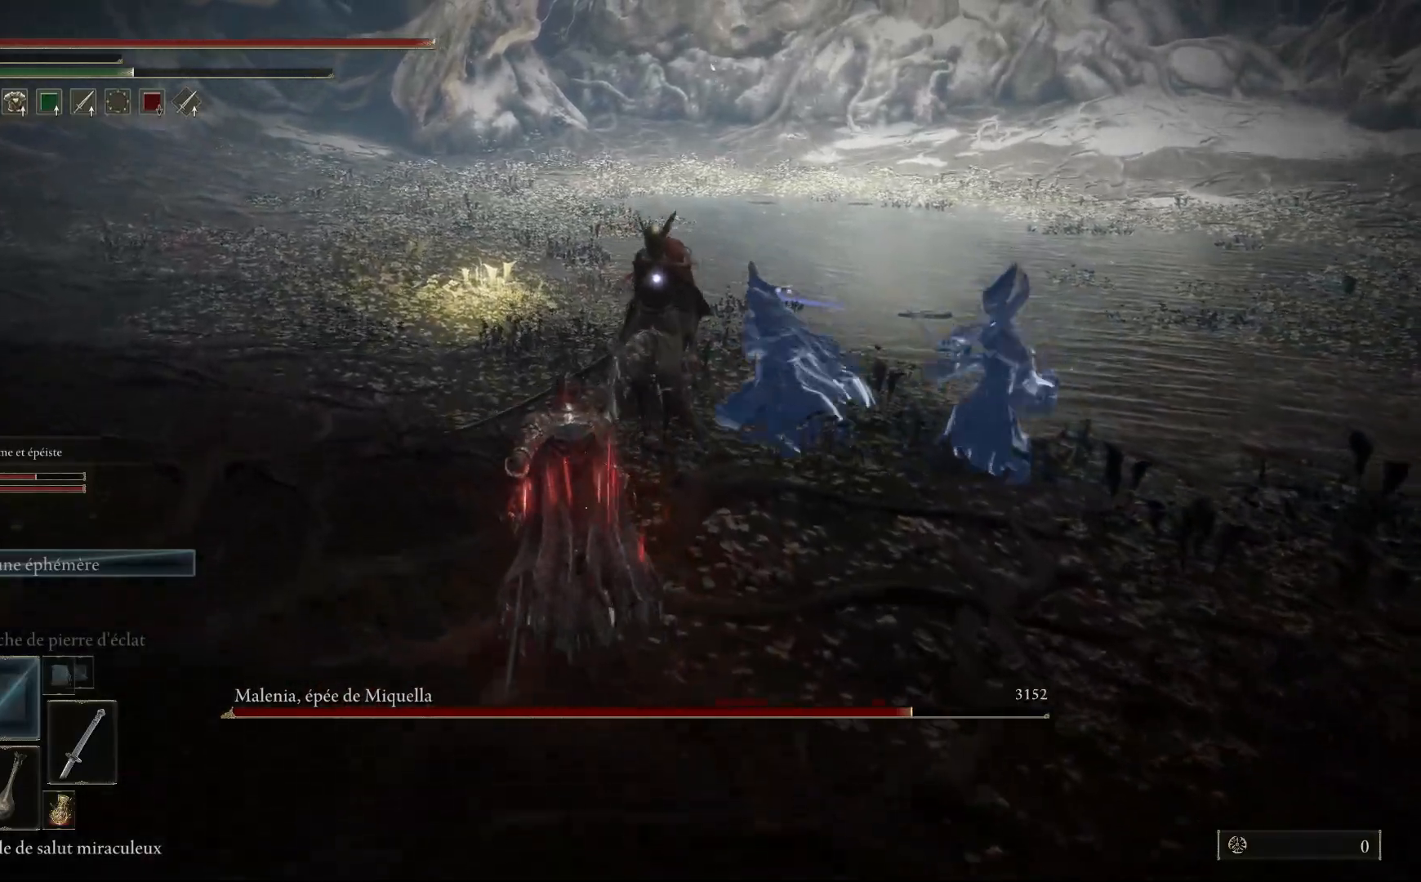
{"buttons": [], "left_stick": "up-left", "right_stick": "center", "events": []}
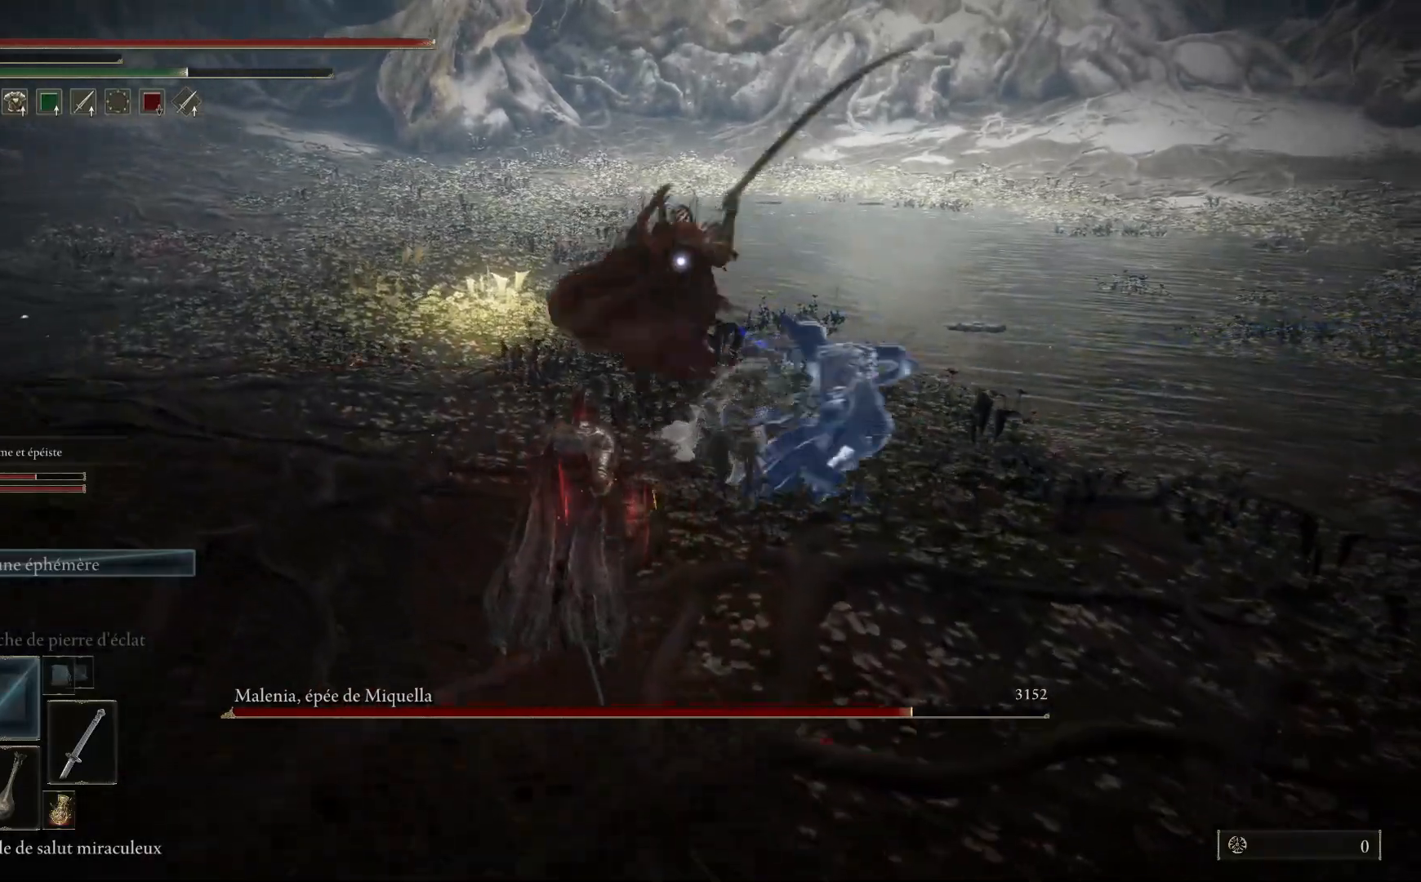
{"buttons": ["B"], "left_stick": "up-left", "right_stick": "center", "events": [[367, "B", "down"]]}
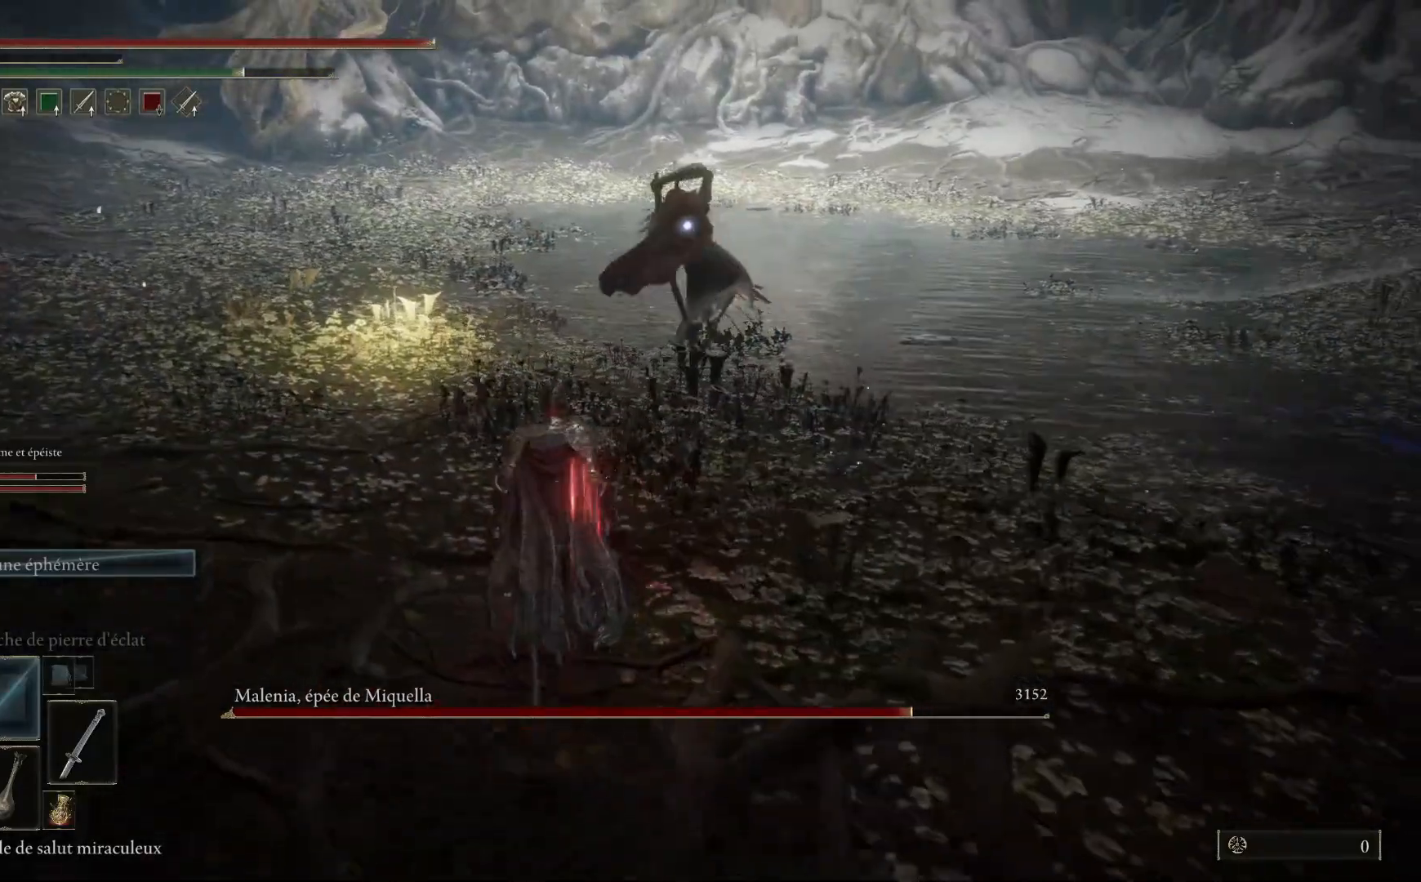
{"buttons": [], "left_stick": "up-left", "right_stick": "center", "events": [[50, "B", "up"]]}
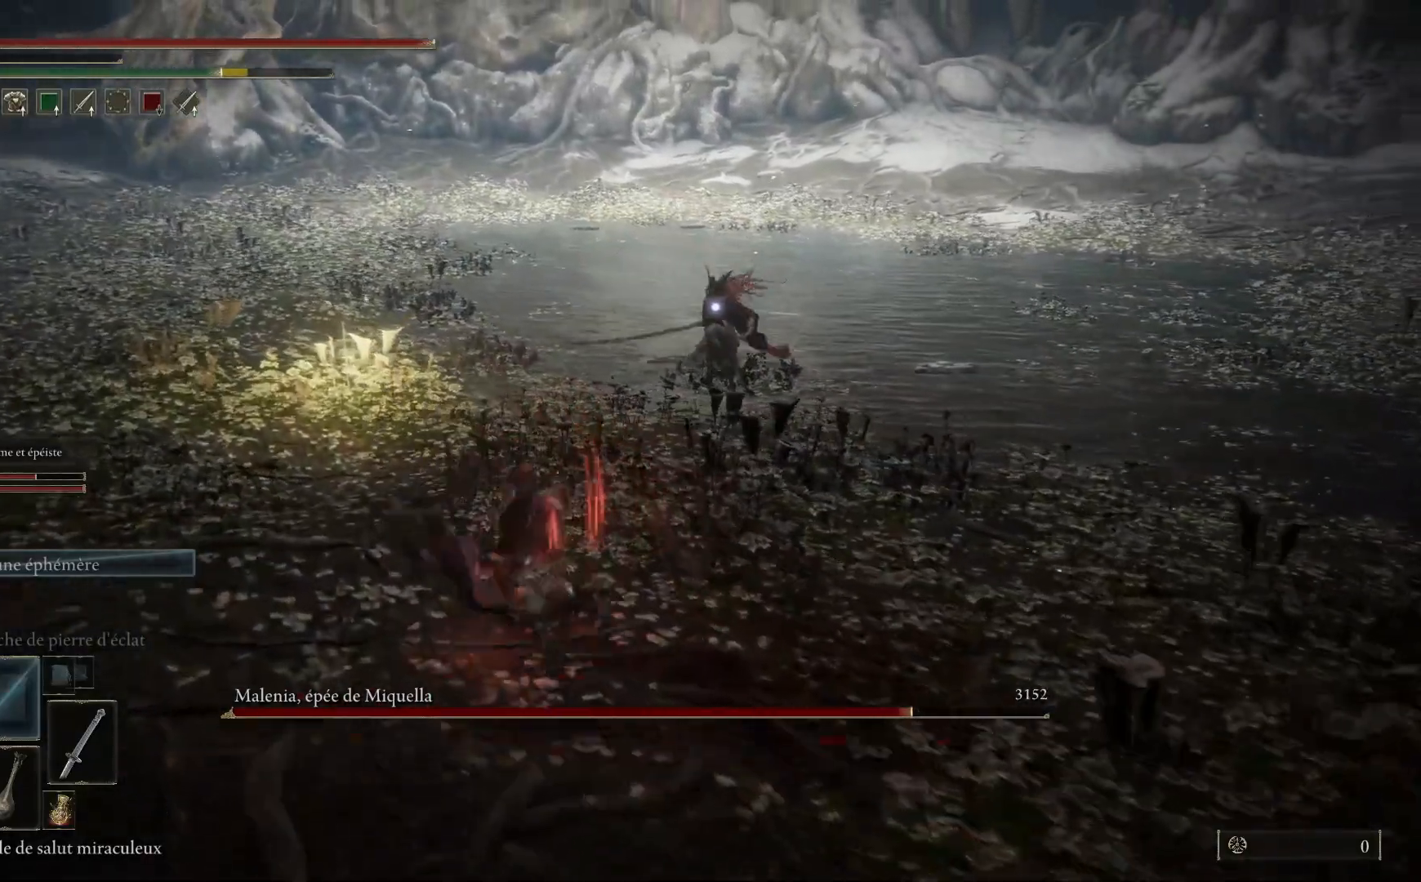
{"buttons": [], "left_stick": "up", "right_stick": "center", "events": [[300, "left_stick", "up"]]}
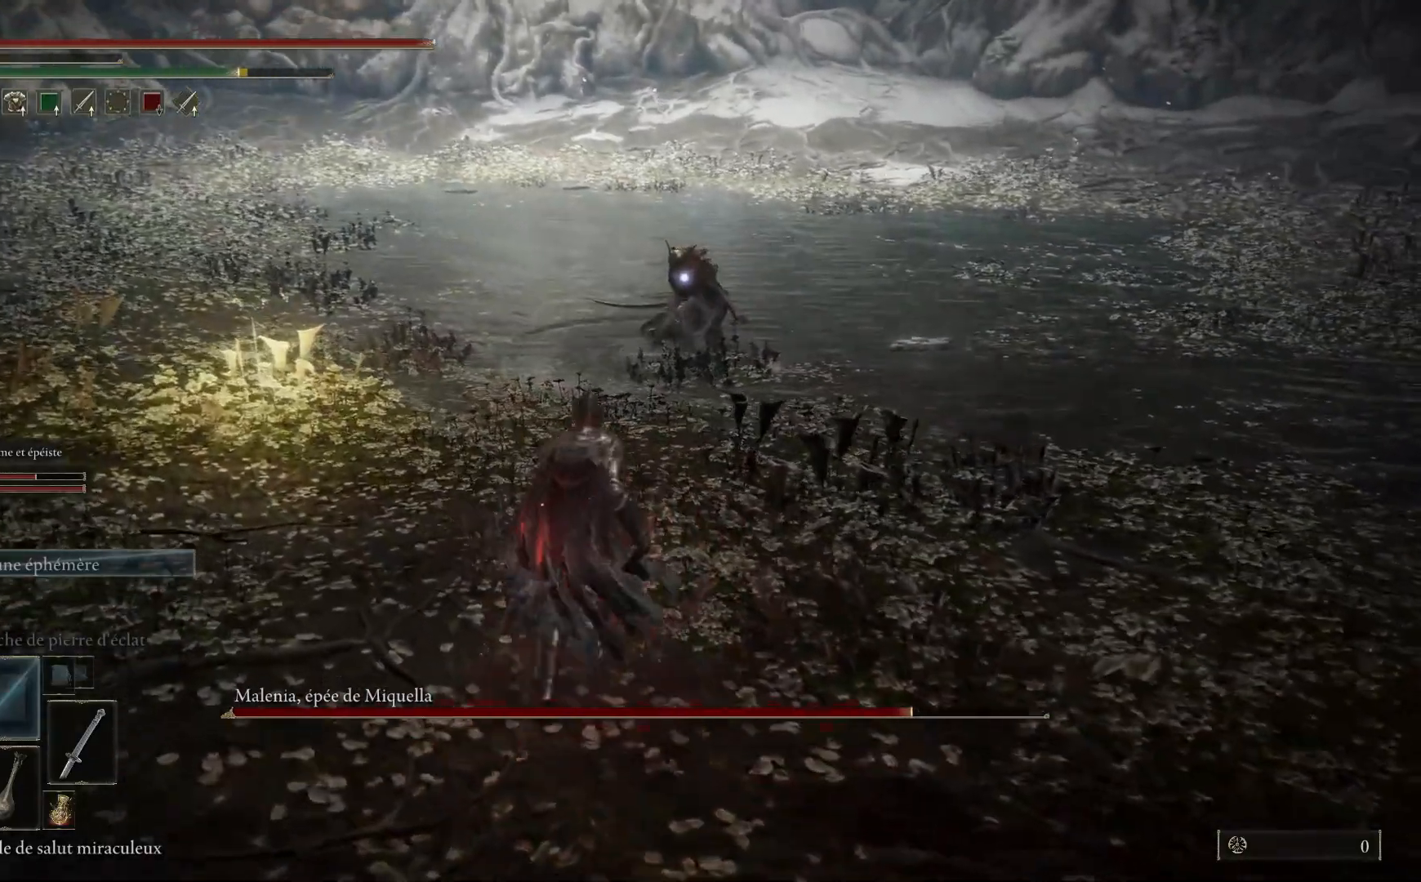
{"buttons": [], "left_stick": "up", "right_stick": "center", "events": []}
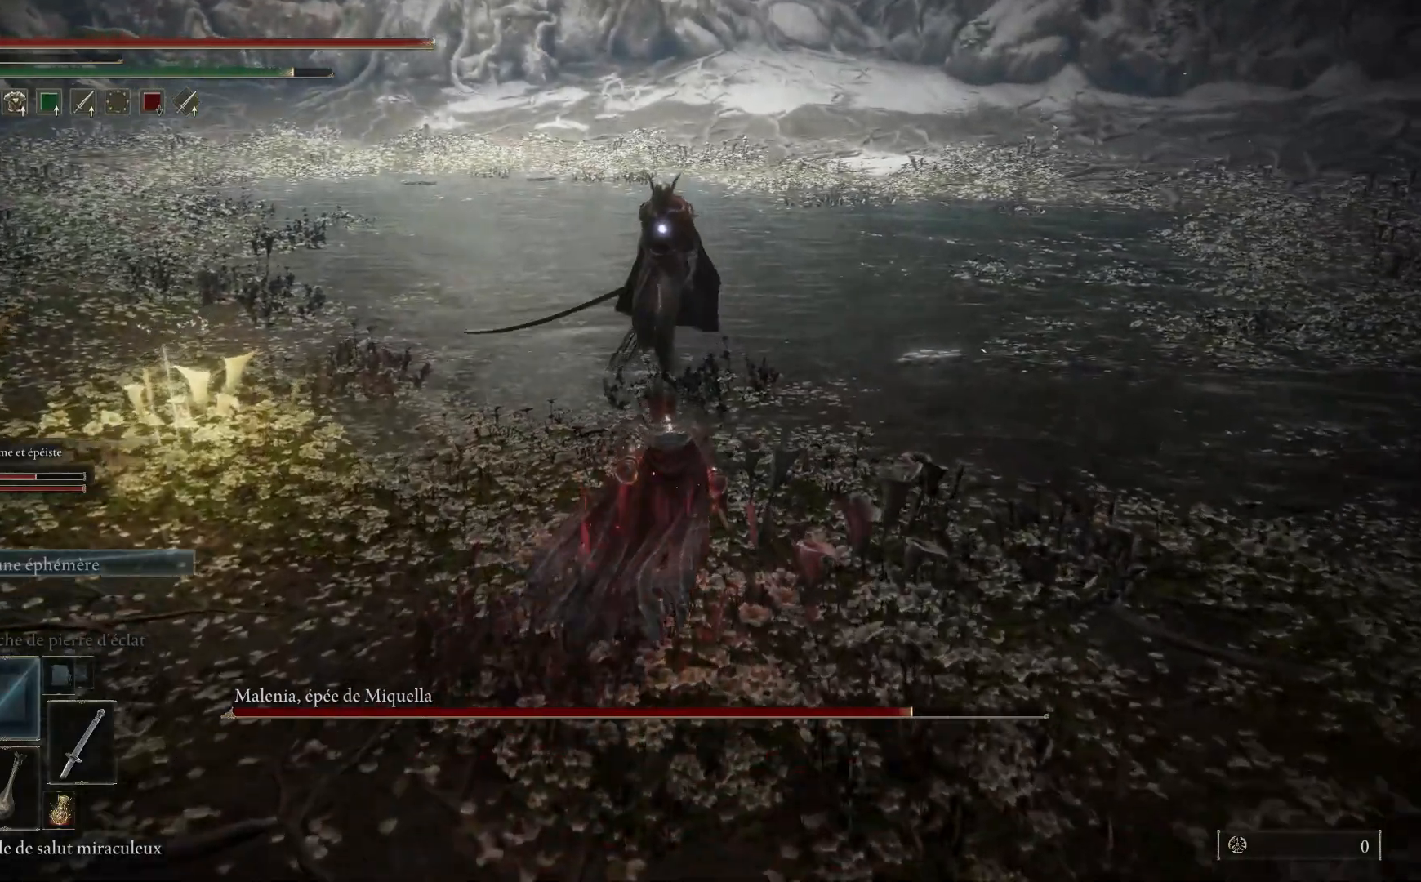
{"buttons": [], "left_stick": "up-right", "right_stick": "center", "events": [[50, "left_stick", "up-right"]]}
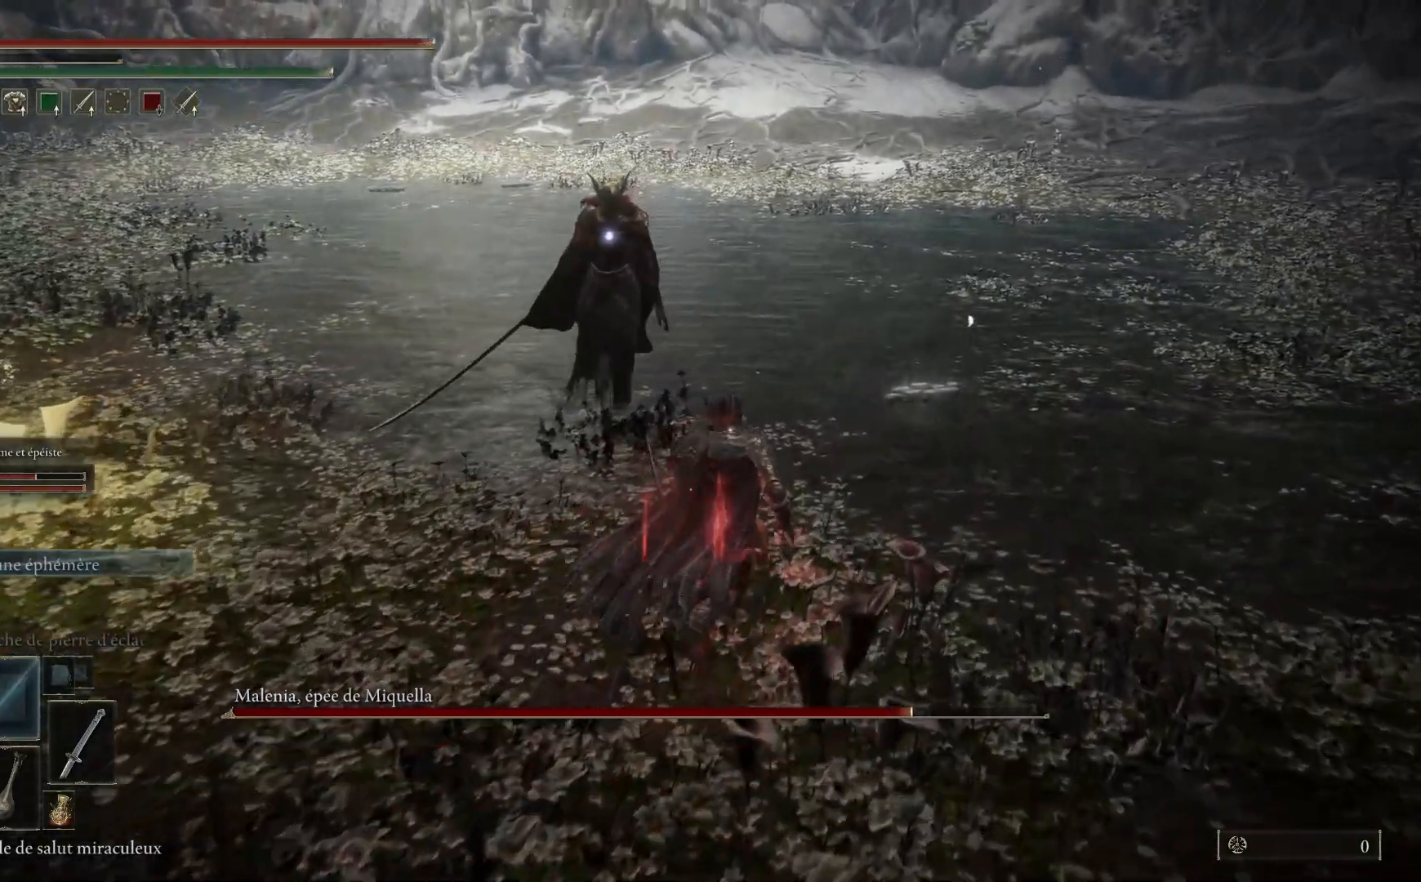
{"buttons": [], "left_stick": "up-right", "right_stick": "center", "events": []}
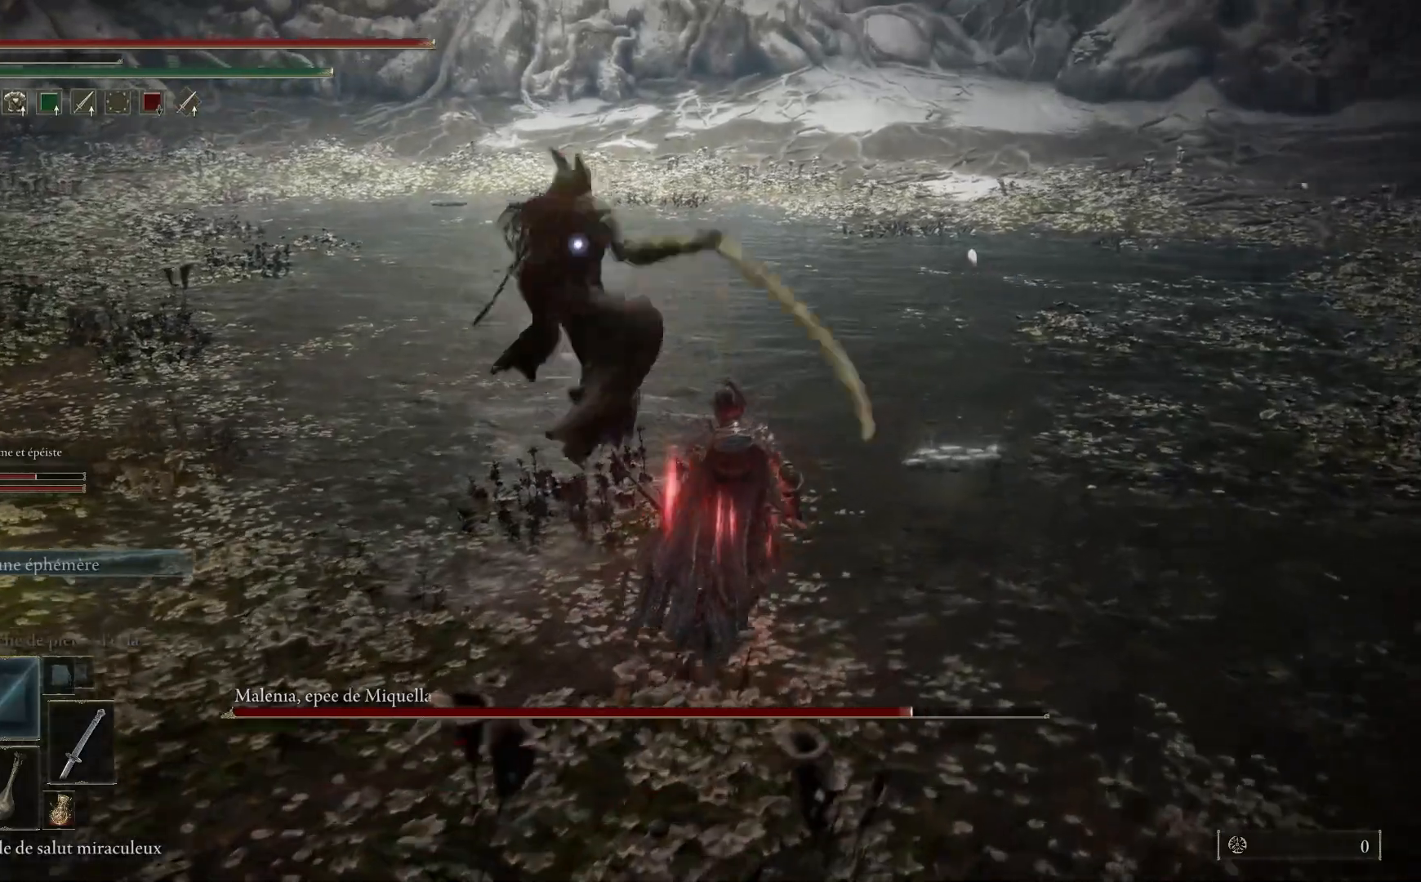
{"buttons": [], "left_stick": "up", "right_stick": "center", "events": [[283, "B", "down"], [283, "left_stick", "up"], [483, "B", "up"]]}
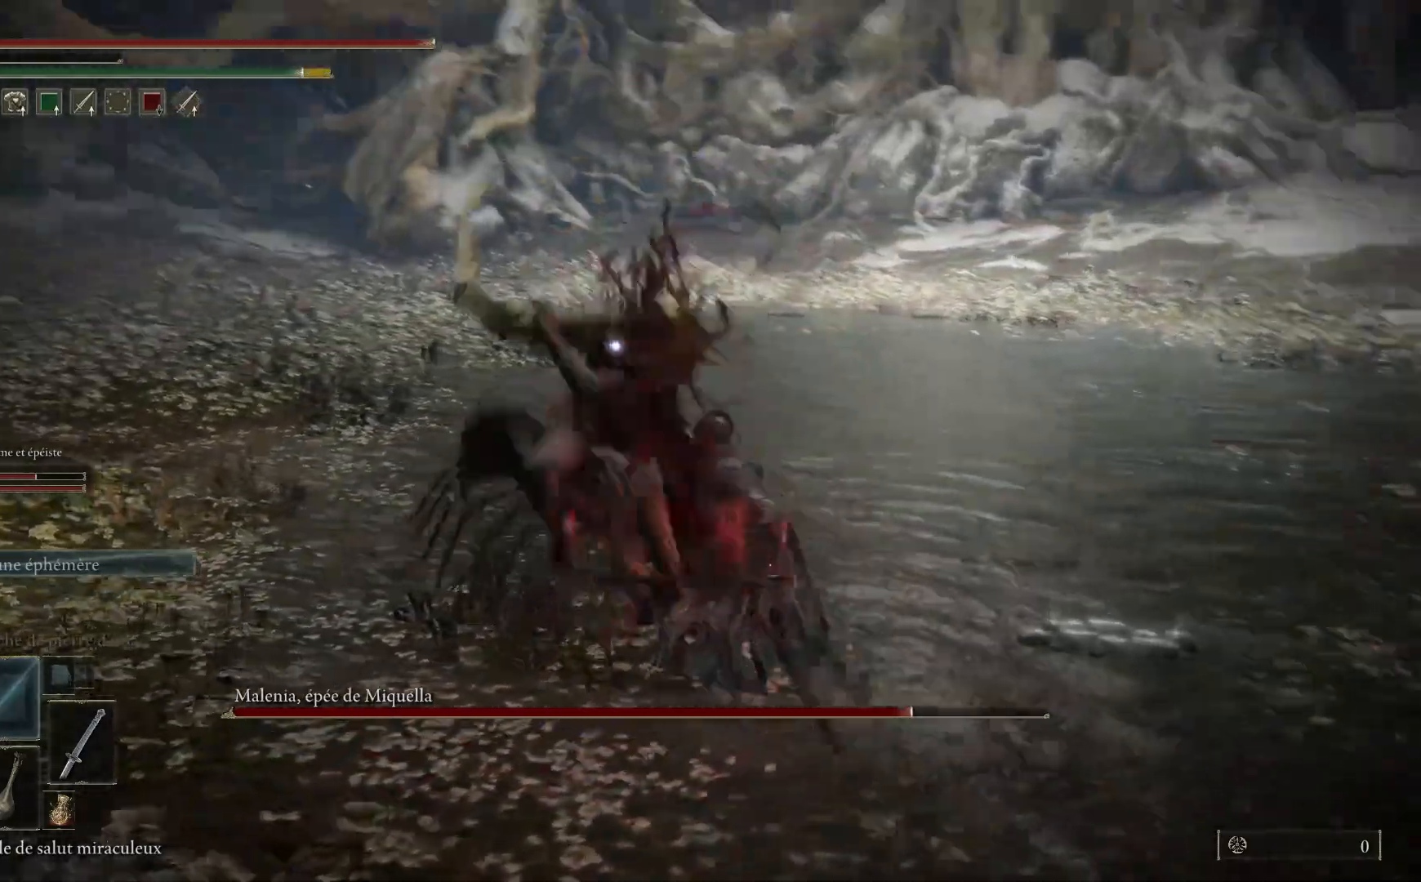
{"buttons": [], "left_stick": "up", "right_stick": "center", "events": []}
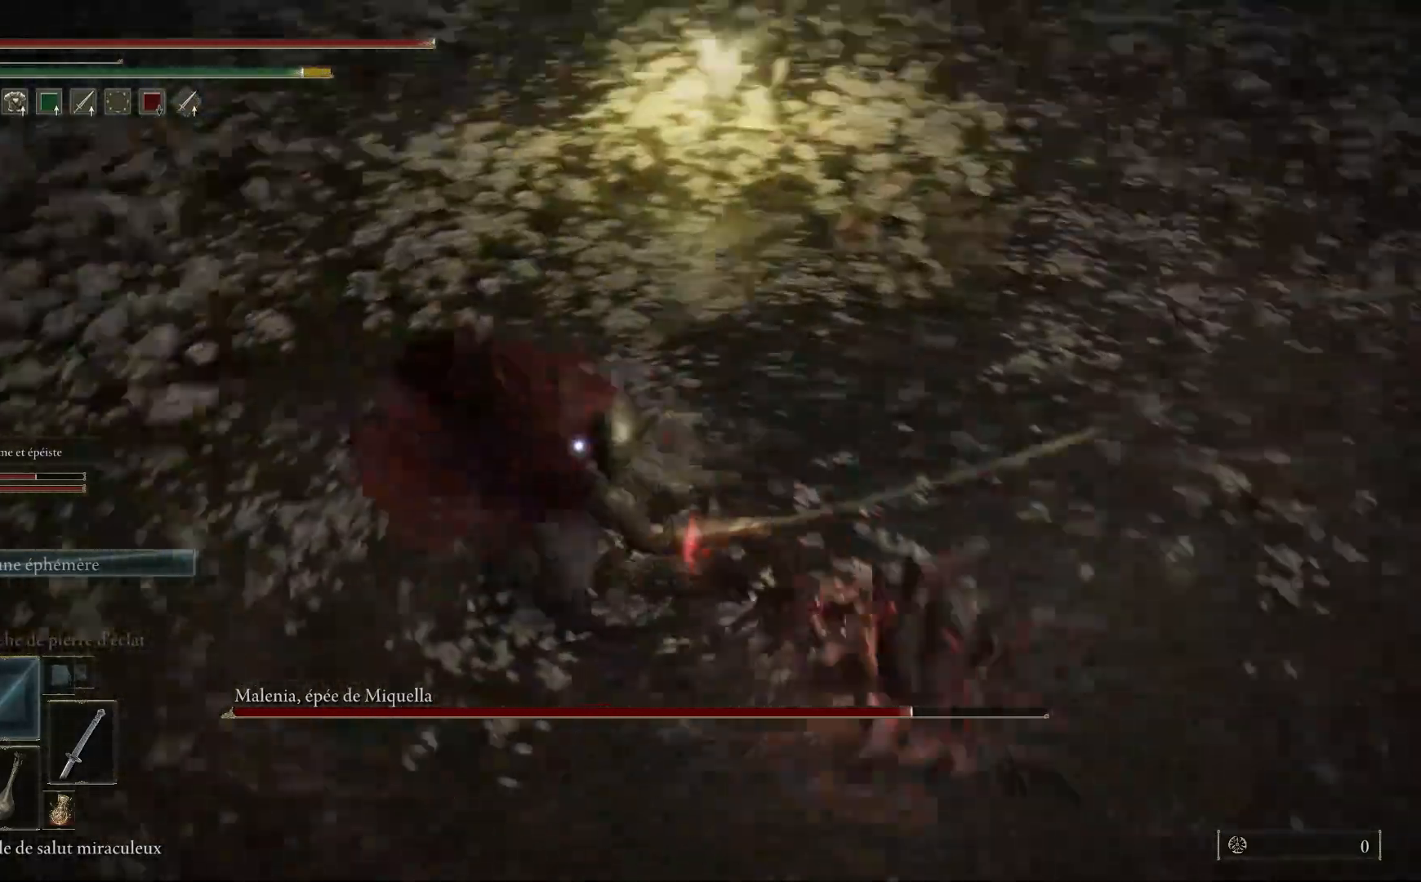
{"buttons": [], "left_stick": "up", "right_stick": "center", "events": [[350, "L1", "down"], [500, "L1", "up"]]}
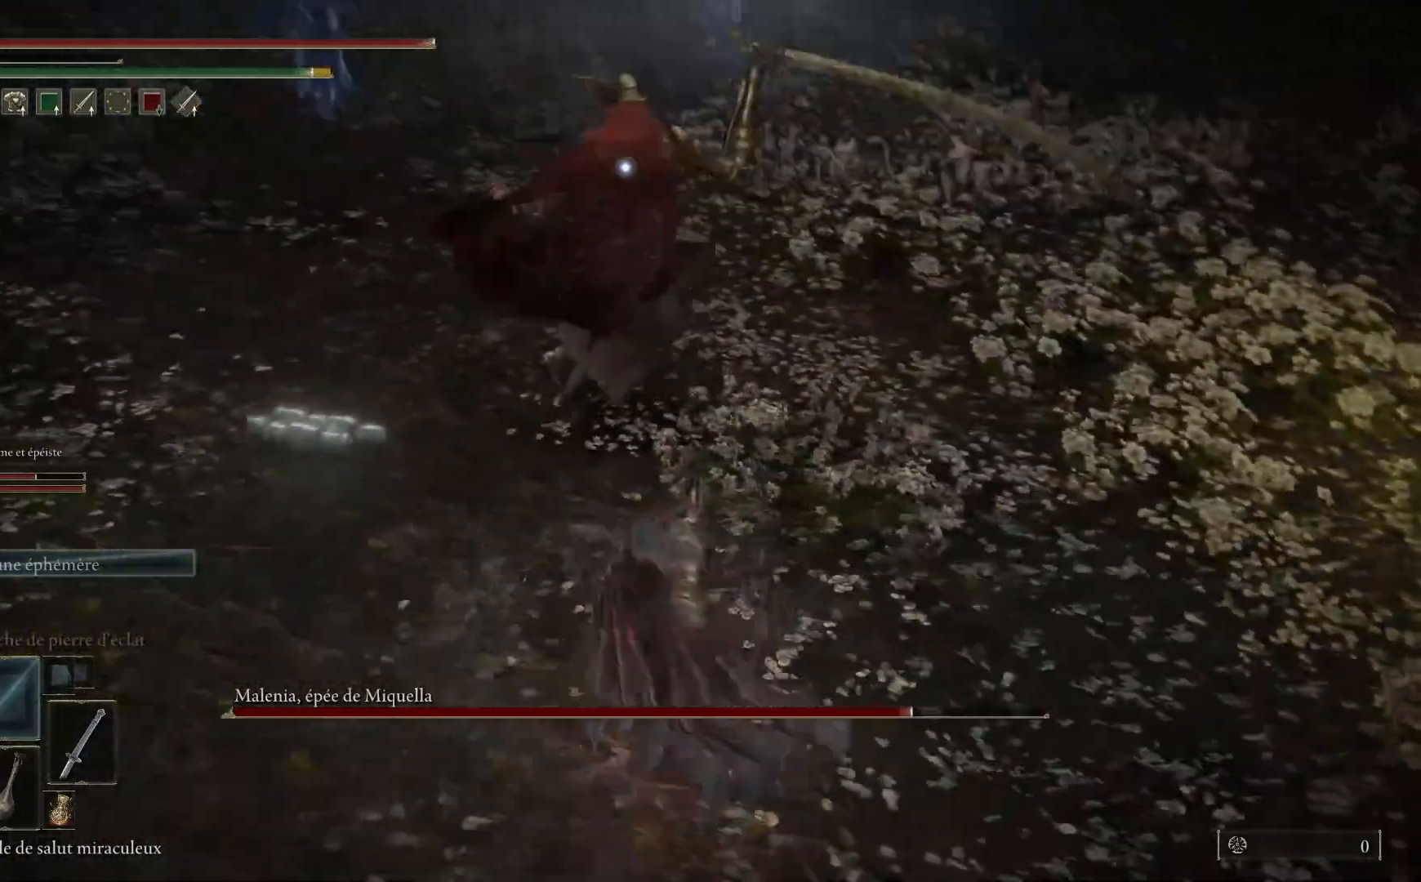
{"buttons": [], "left_stick": "up", "right_stick": "center", "events": []}
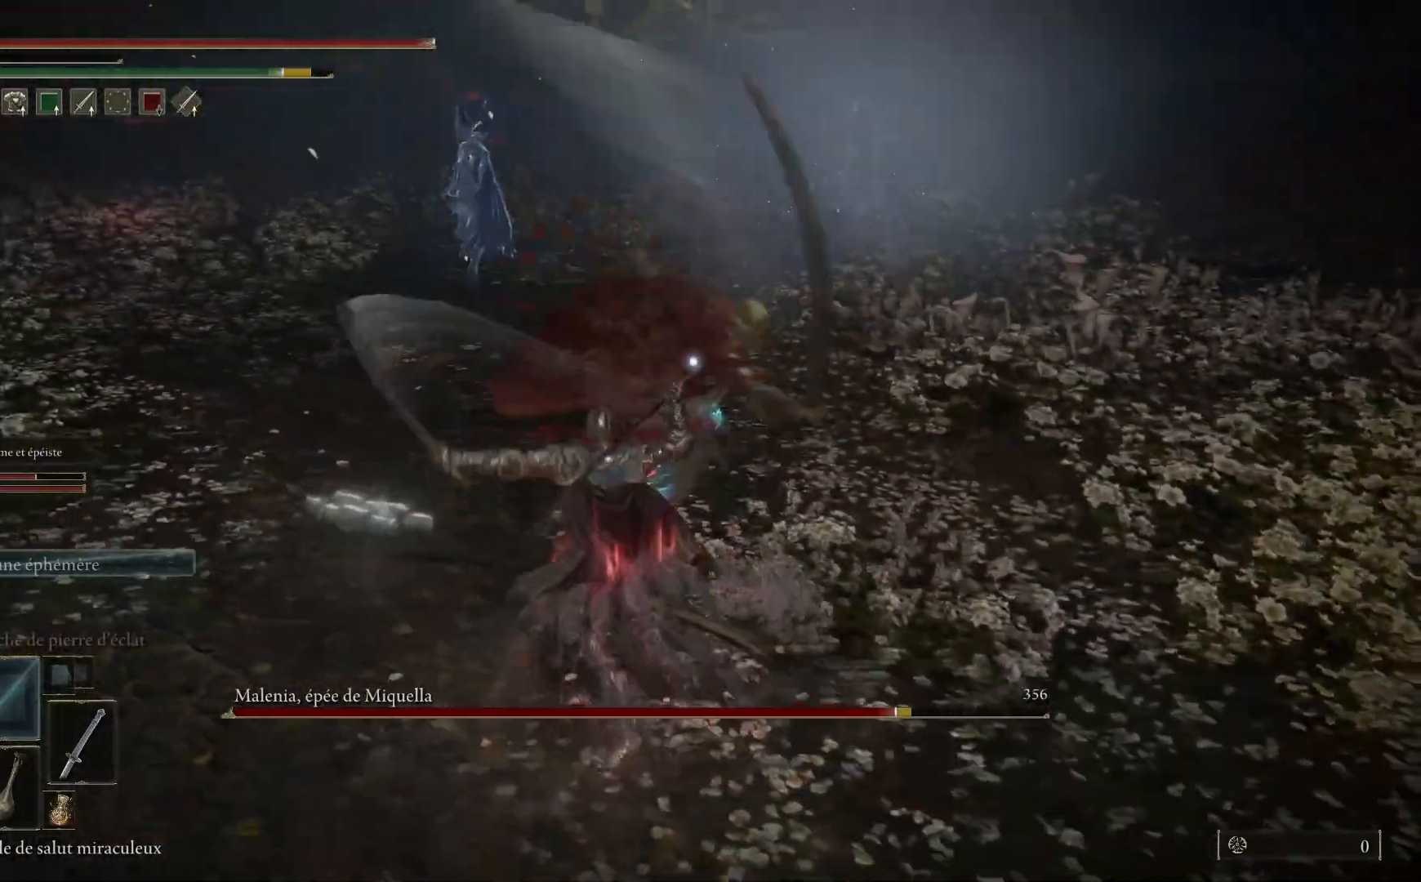
{"buttons": [], "left_stick": "up-right", "right_stick": "center", "events": [[67, "L1", "down"], [217, "L1", "up"], [333, "left_stick", "up-right"]]}
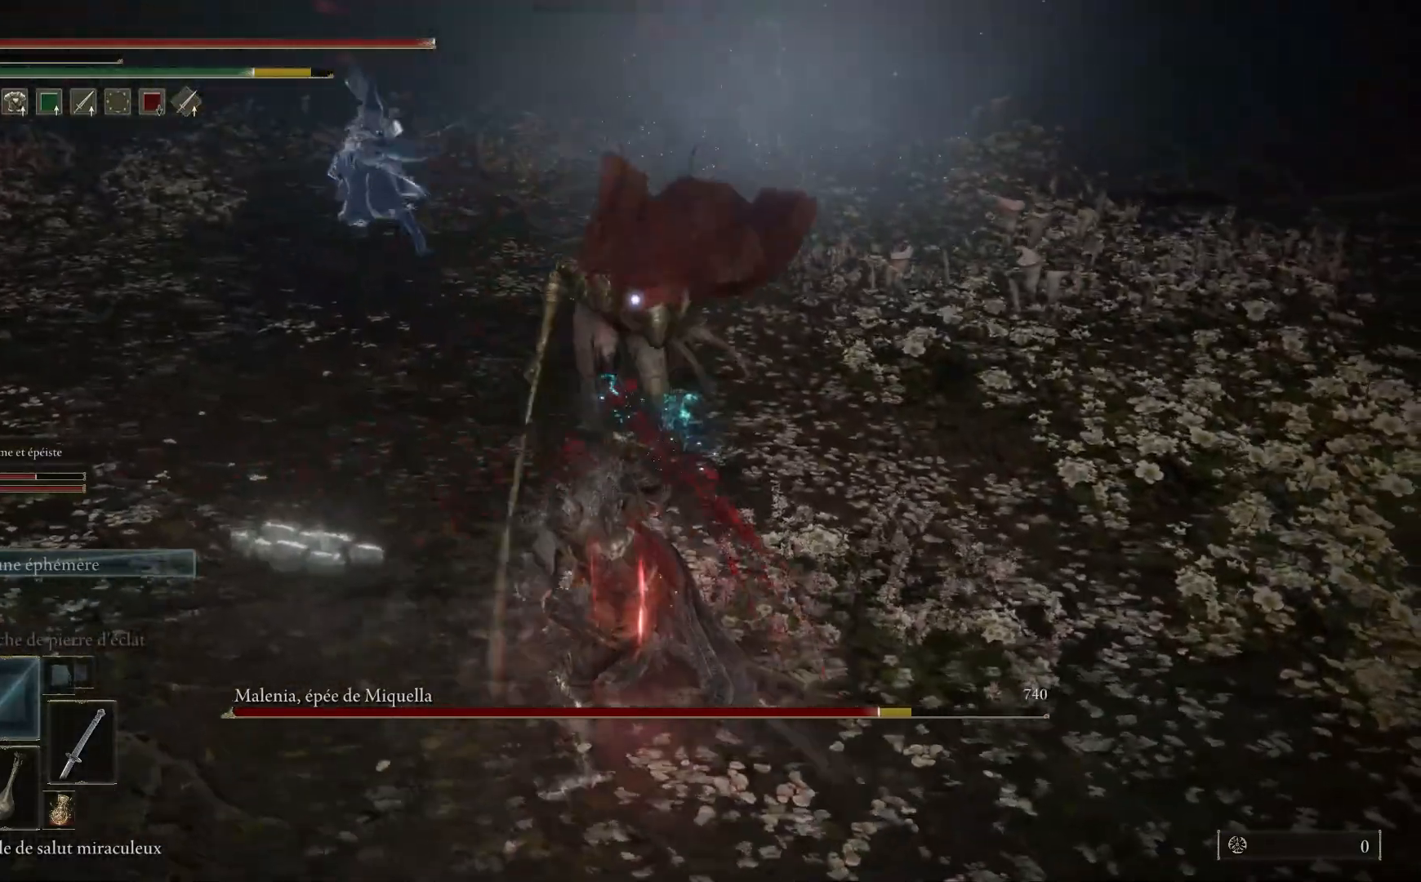
{"buttons": ["L1"], "left_stick": "up", "right_stick": "center", "events": [[200, "left_stick", "up"], [483, "L1", "down"]]}
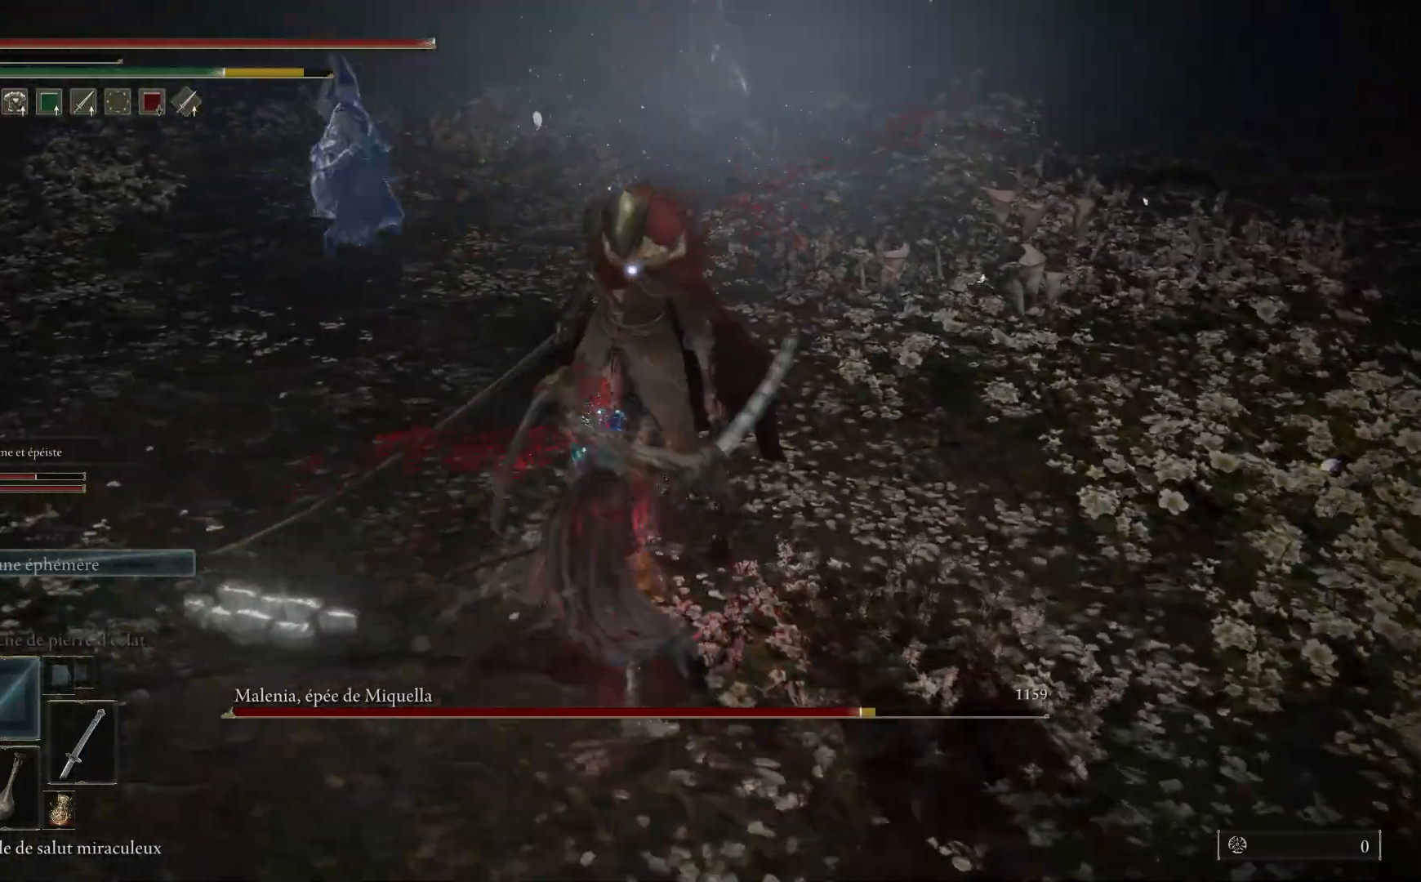
{"buttons": ["L1"], "left_stick": "up", "right_stick": "center", "events": [[117, "L1", "up"], [200, "L1", "down"], [317, "L1", "up"], [417, "L1", "down"]]}
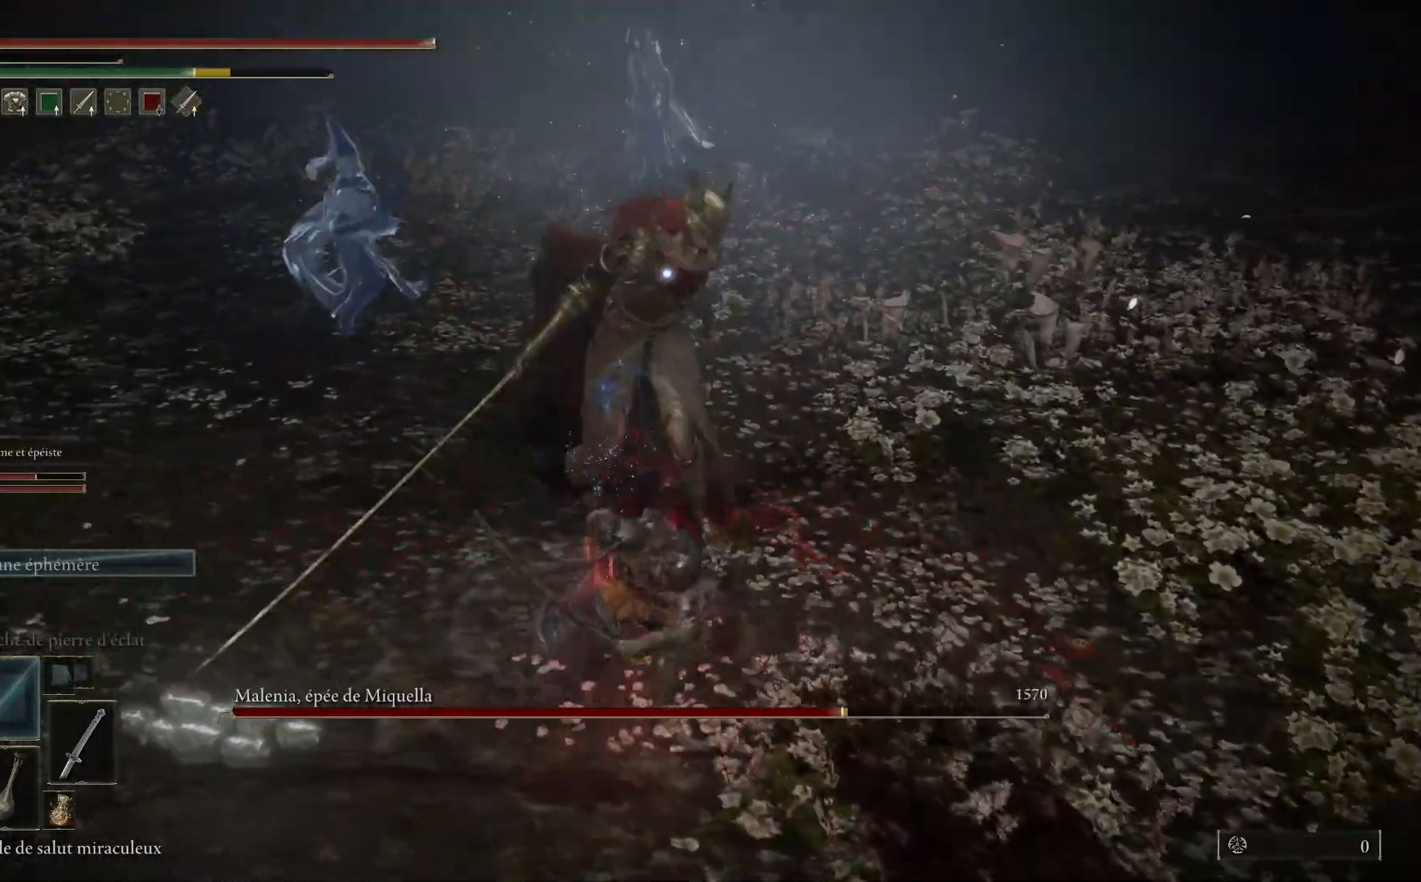
{"buttons": [], "left_stick": "up", "right_stick": "center", "events": [[33, "L1", "up"], [117, "L1", "down"], [250, "L1", "up"], [317, "L1", "down"], [433, "L1", "up"]]}